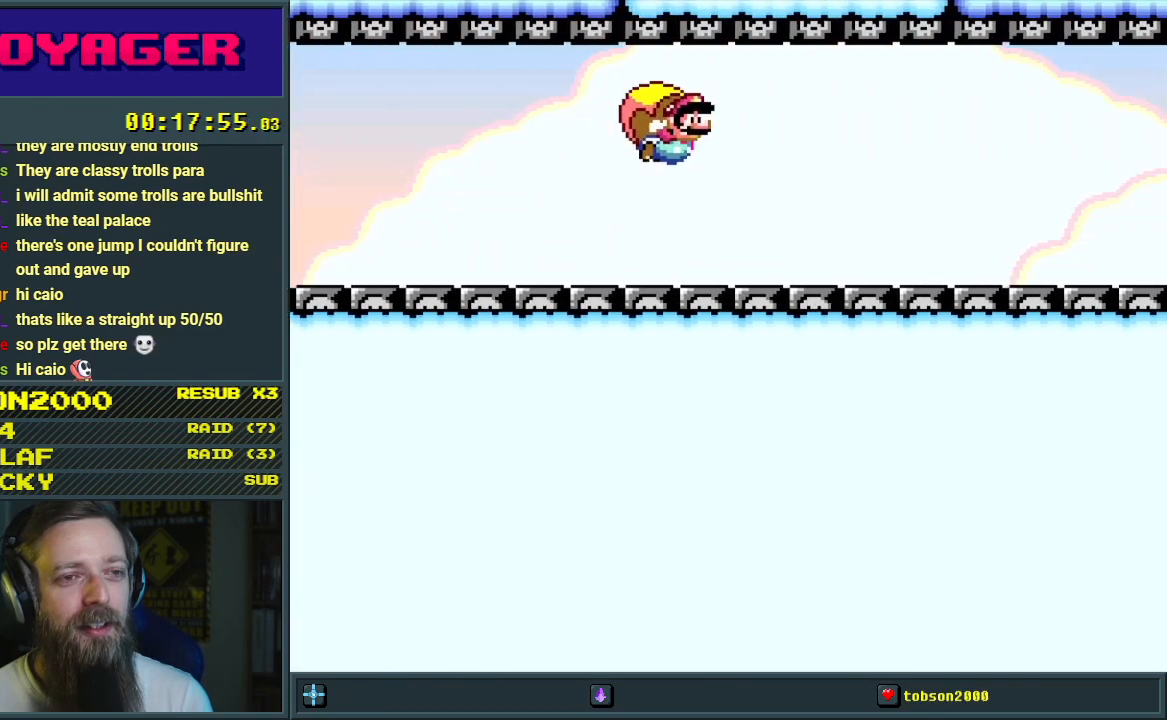
Gameplay with a controller (Nintendo layout); each line is a JSON object with the inputs held at the frame after it. "events" lists button and stick changes between this image and that frame as [ms after this image, input, new state], when the widget could be followed in between. Not read: L3 R3.
{"buttons": ["Y", "DPAD_LEFT"], "events": [[17, "DPAD_LEFT", "up"], [417, "DPAD_LEFT", "down"]]}
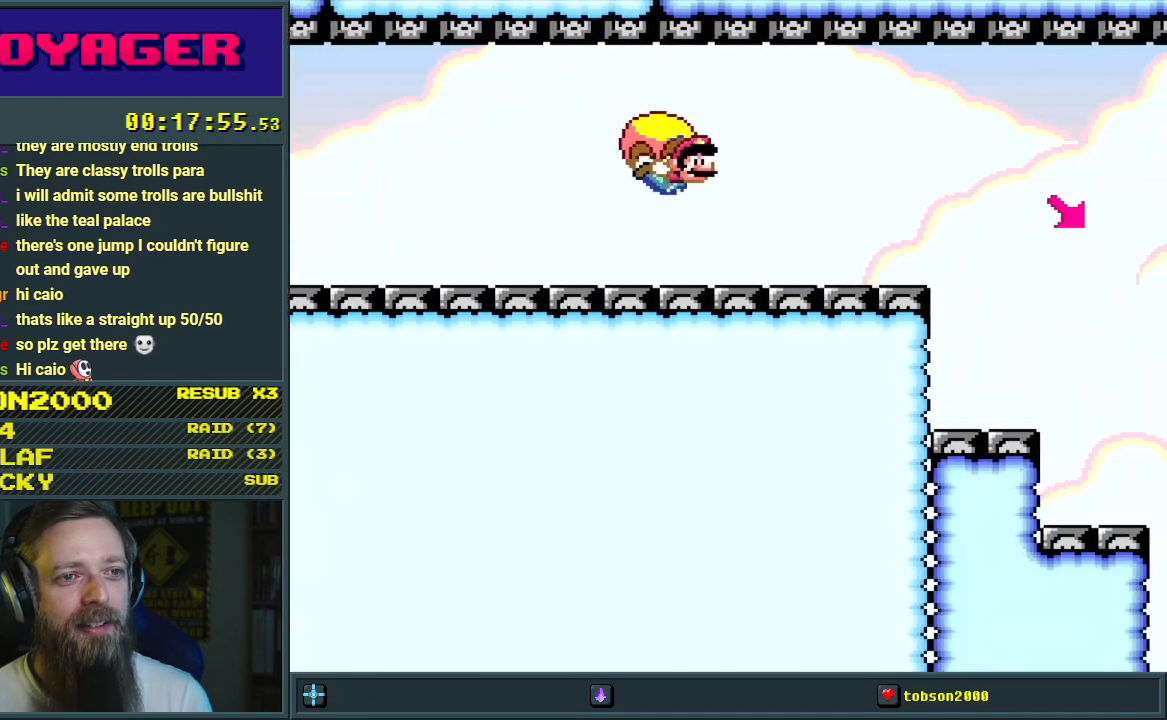
{"buttons": ["Y"], "events": [[217, "DPAD_LEFT", "up"]]}
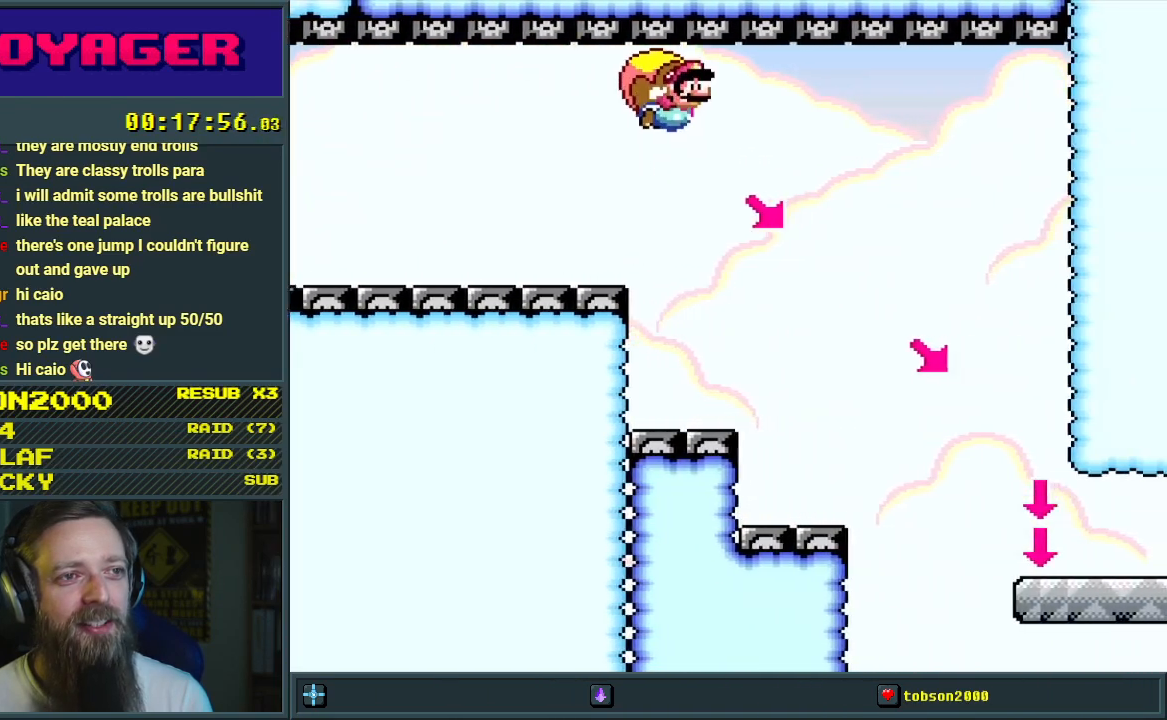
{"buttons": ["Y", "DPAD_RIGHT"], "events": [[367, "DPAD_RIGHT", "down"]]}
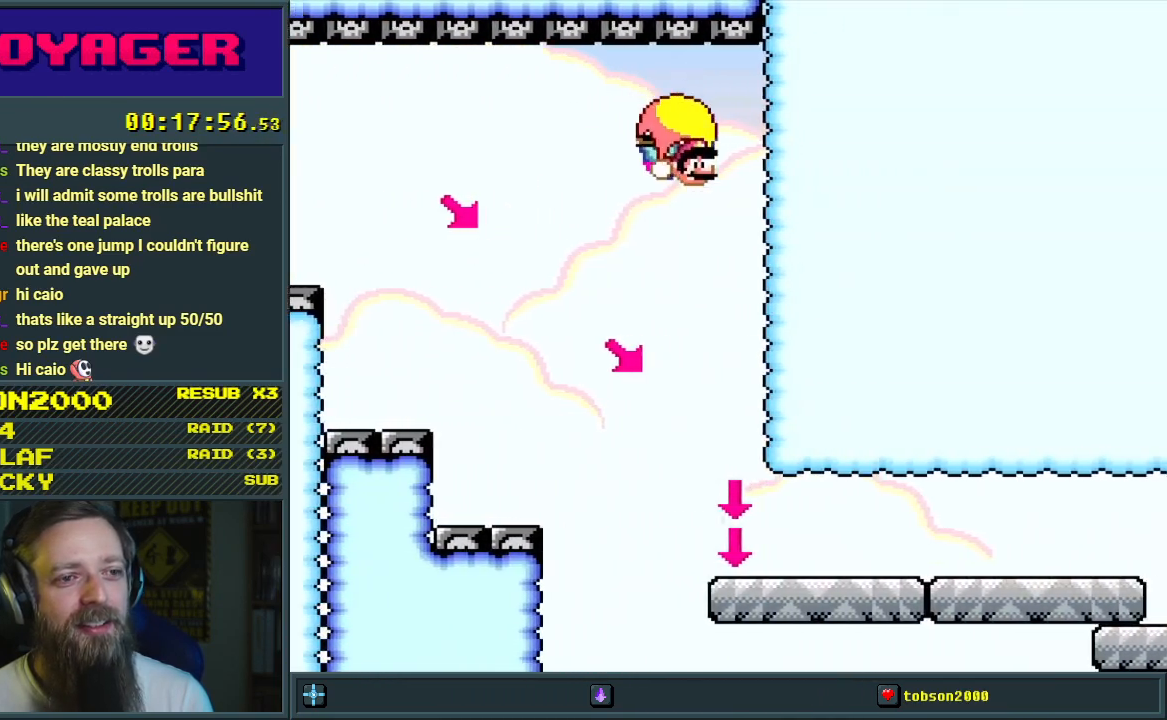
{"buttons": ["Y", "DPAD_RIGHT"], "events": []}
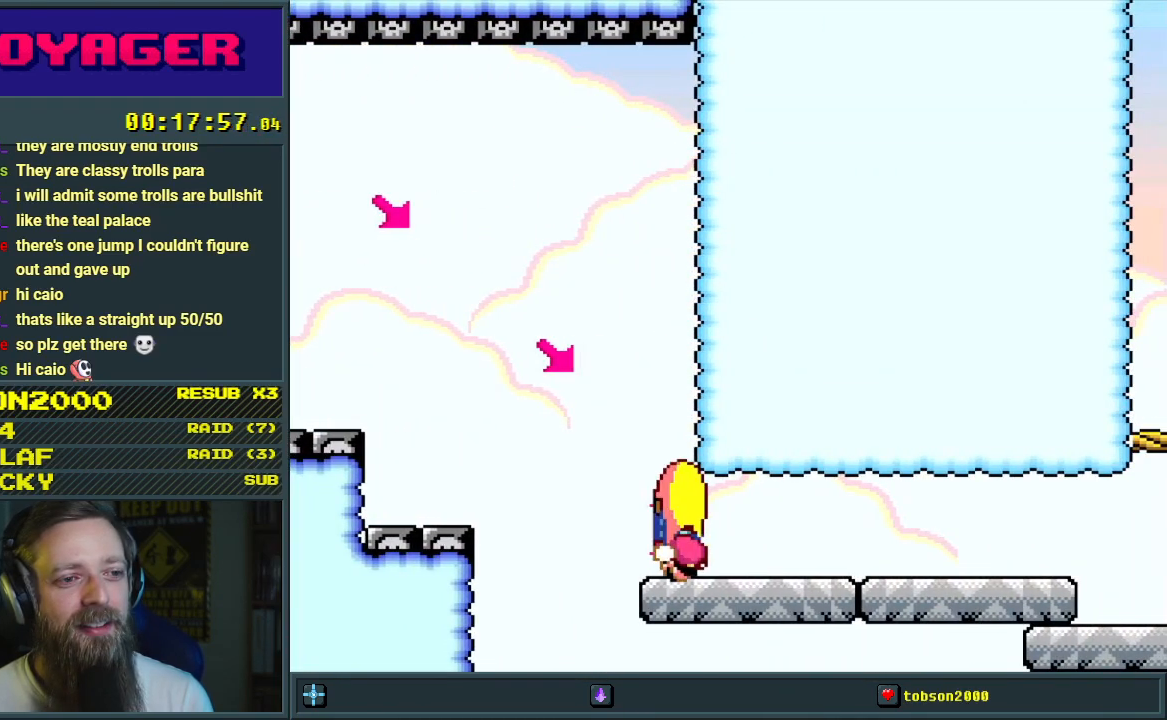
{"buttons": ["Y", "DPAD_RIGHT"], "events": []}
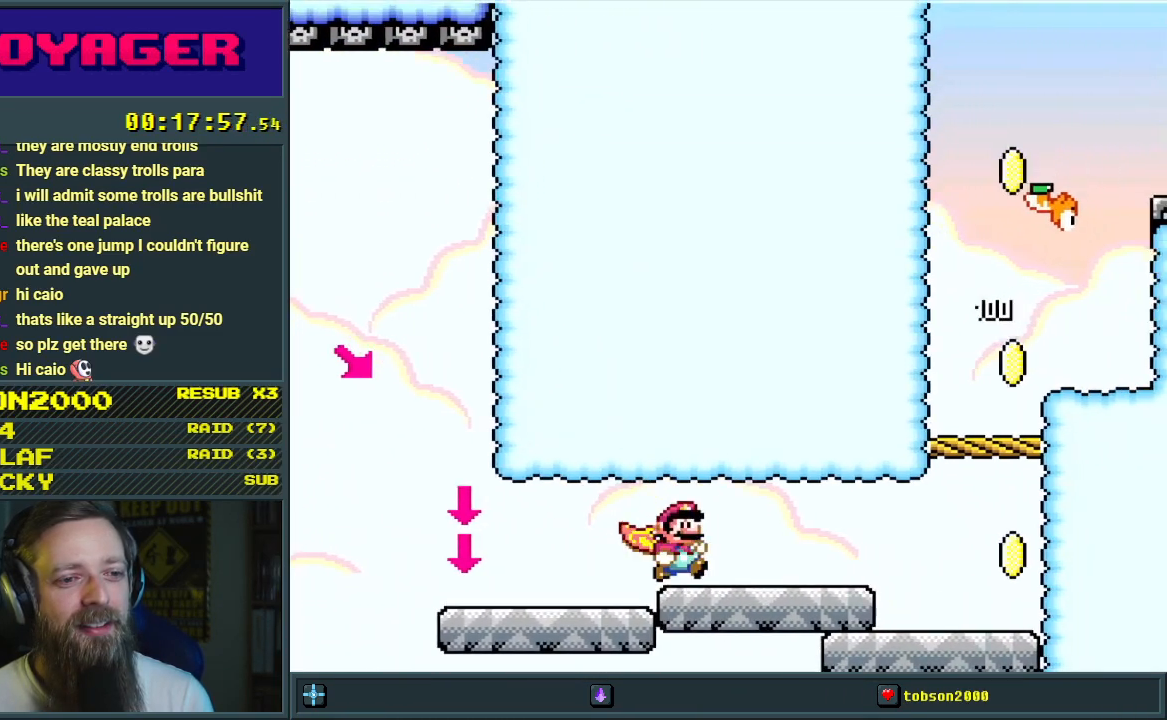
{"buttons": ["Y", "DPAD_RIGHT"], "events": []}
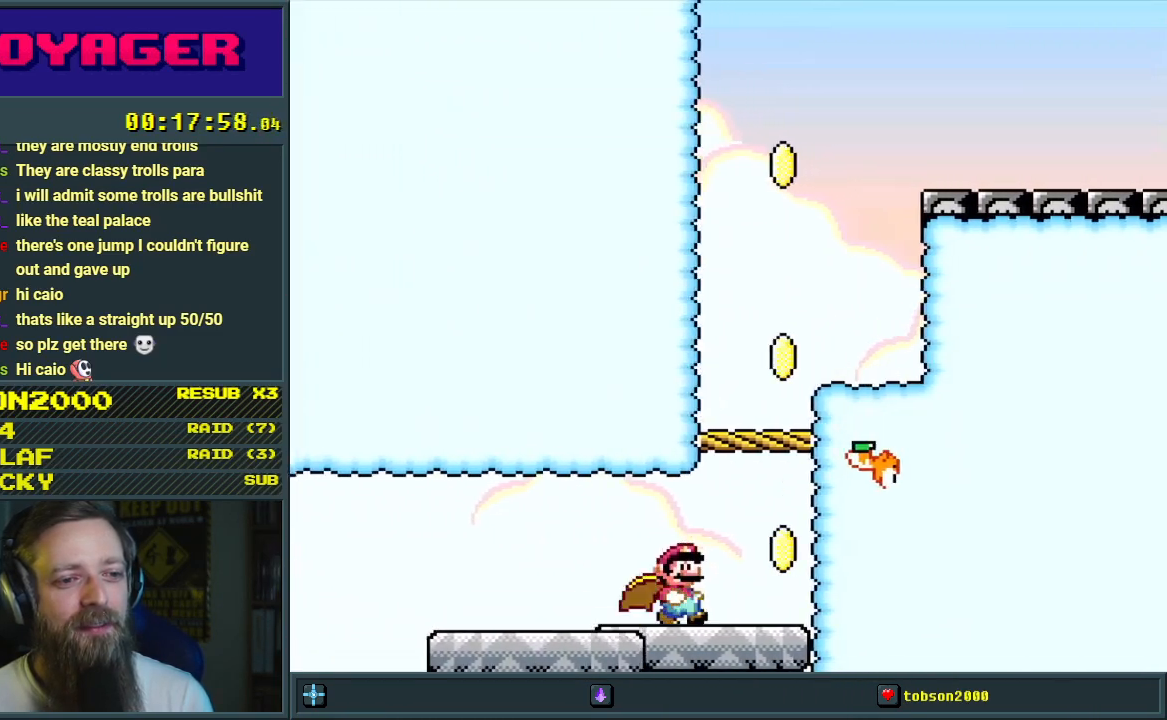
{"buttons": ["B", "Y", "DPAD_RIGHT"], "events": [[117, "B", "down"]]}
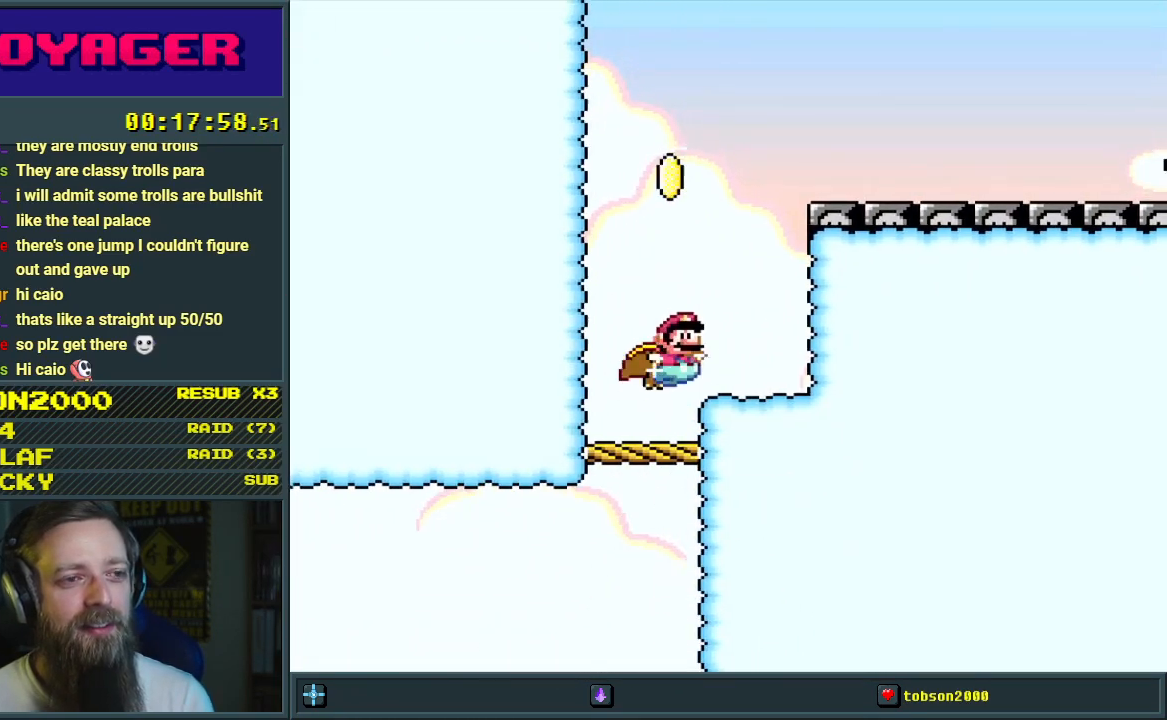
{"buttons": ["Y"], "events": [[200, "B", "up"], [233, "DPAD_RIGHT", "up"]]}
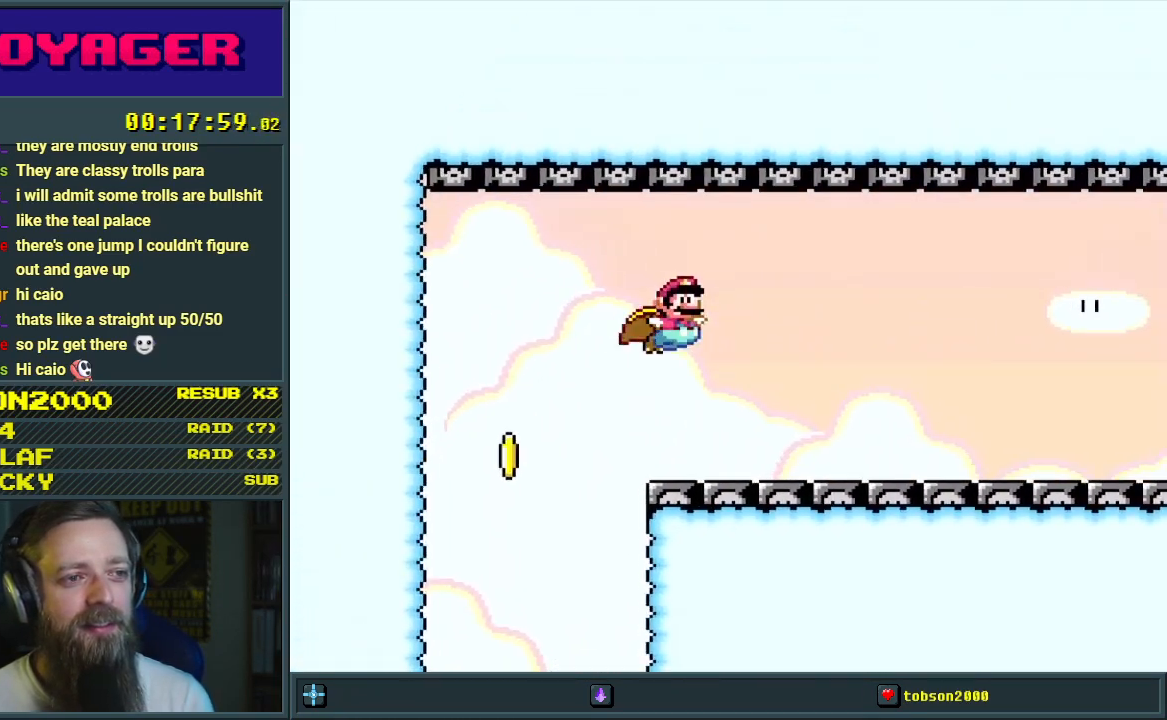
{"buttons": ["Y", "DPAD_LEFT"], "events": [[350, "DPAD_LEFT", "down"]]}
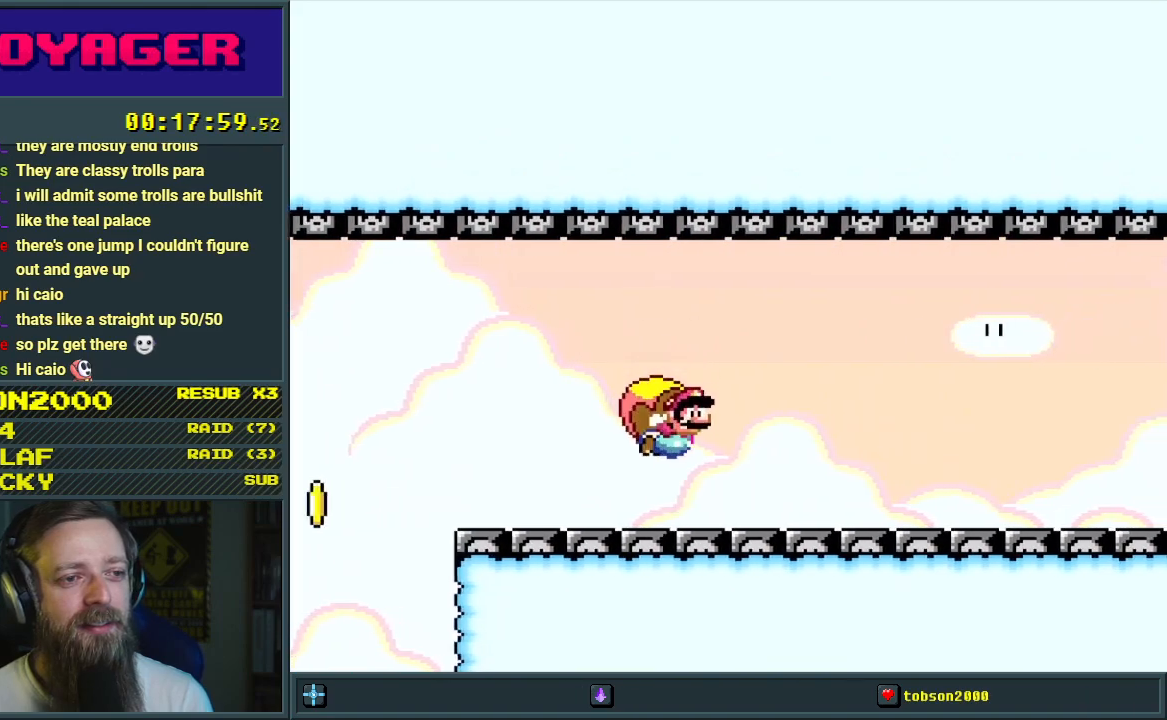
{"buttons": ["Y", "DPAD_LEFT"], "events": [[200, "DPAD_LEFT", "up"], [283, "DPAD_LEFT", "down"]]}
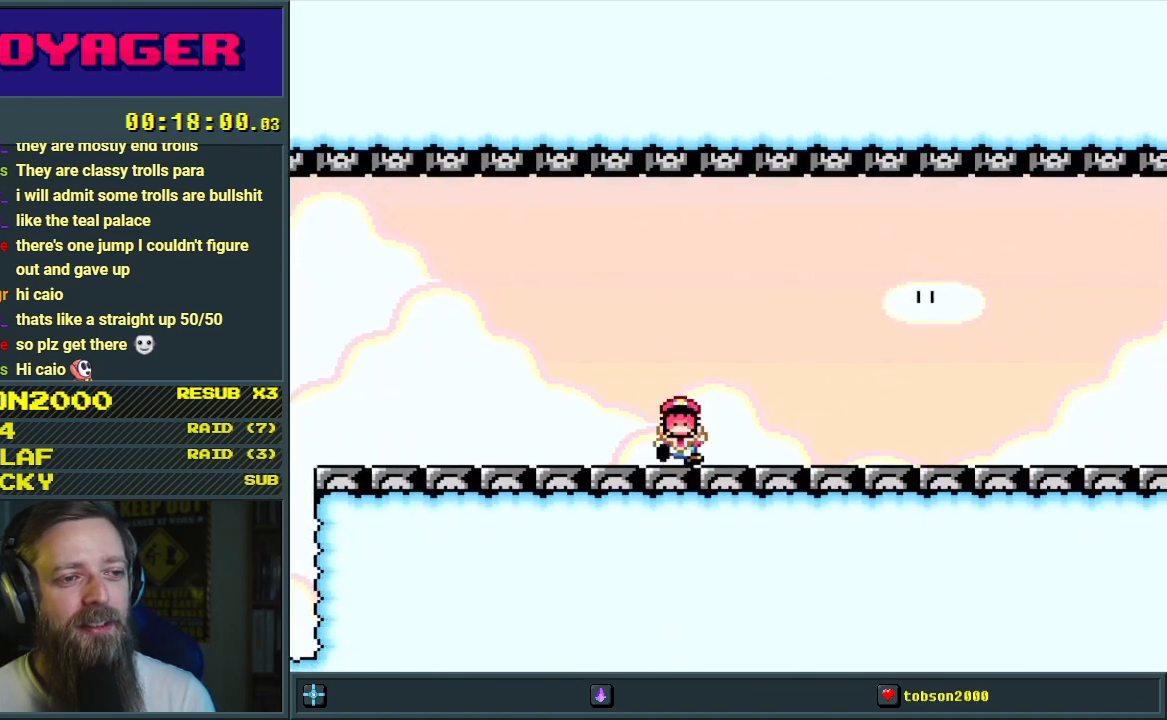
{"buttons": ["A"], "events": [[33, "DPAD_LEFT", "up"], [83, "Y", "up"], [200, "A", "down"], [300, "A", "up"], [350, "A", "down"], [450, "A", "up"], [500, "A", "down"]]}
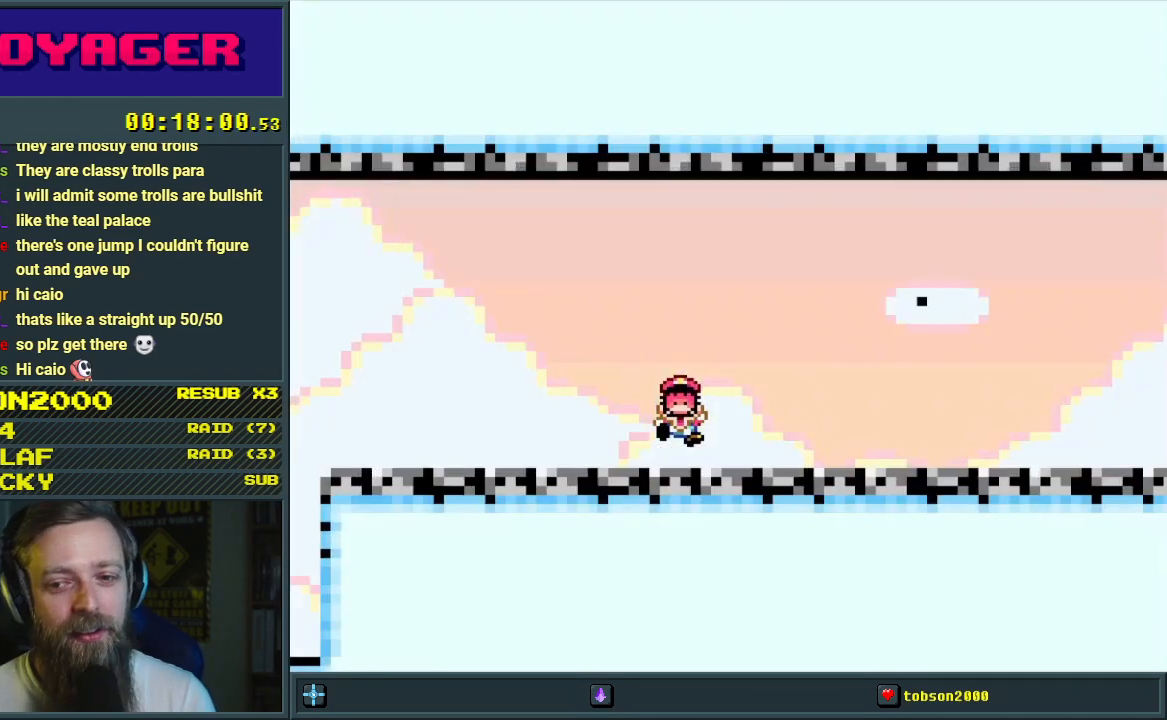
{"buttons": ["Y", "DPAD_LEFT"], "events": [[100, "A", "up"], [500, "DPAD_LEFT", "down"], [500, "Y", "down"]]}
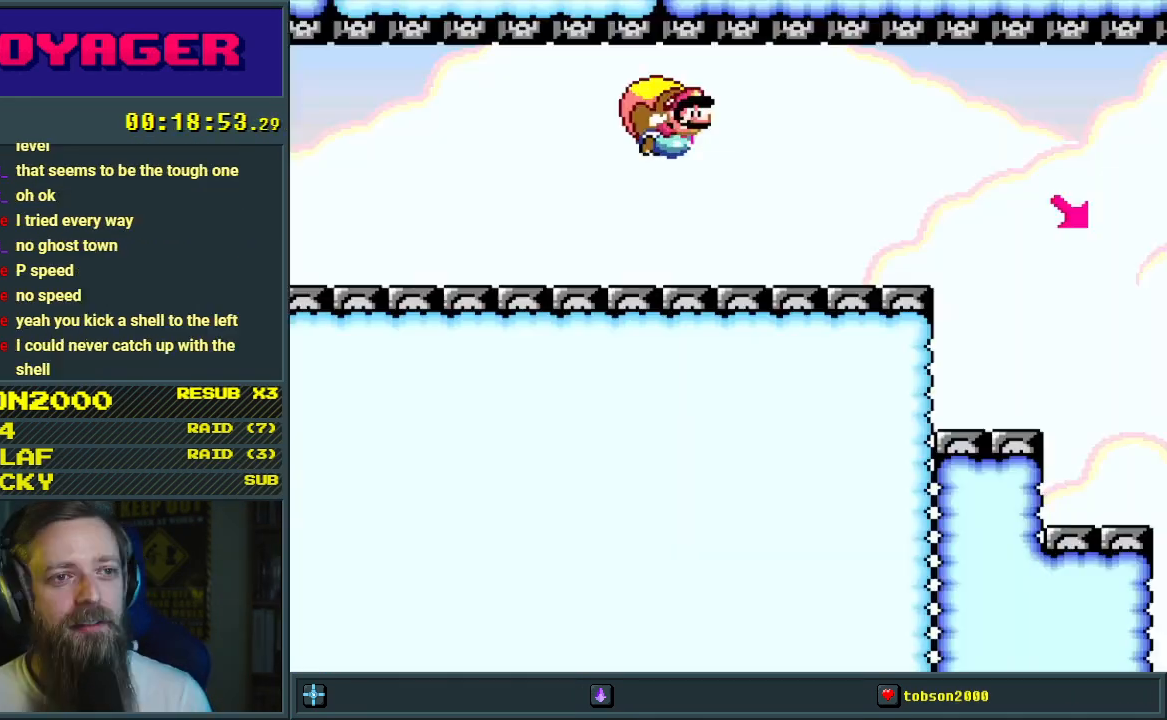
{"buttons": ["Y", "DPAD_RIGHT"], "events": [[483, "DPAD_LEFT", "up"], [483, "DPAD_UP", "down"], [500, "DPAD_RIGHT", "down"], [500, "DPAD_UP", "up"]]}
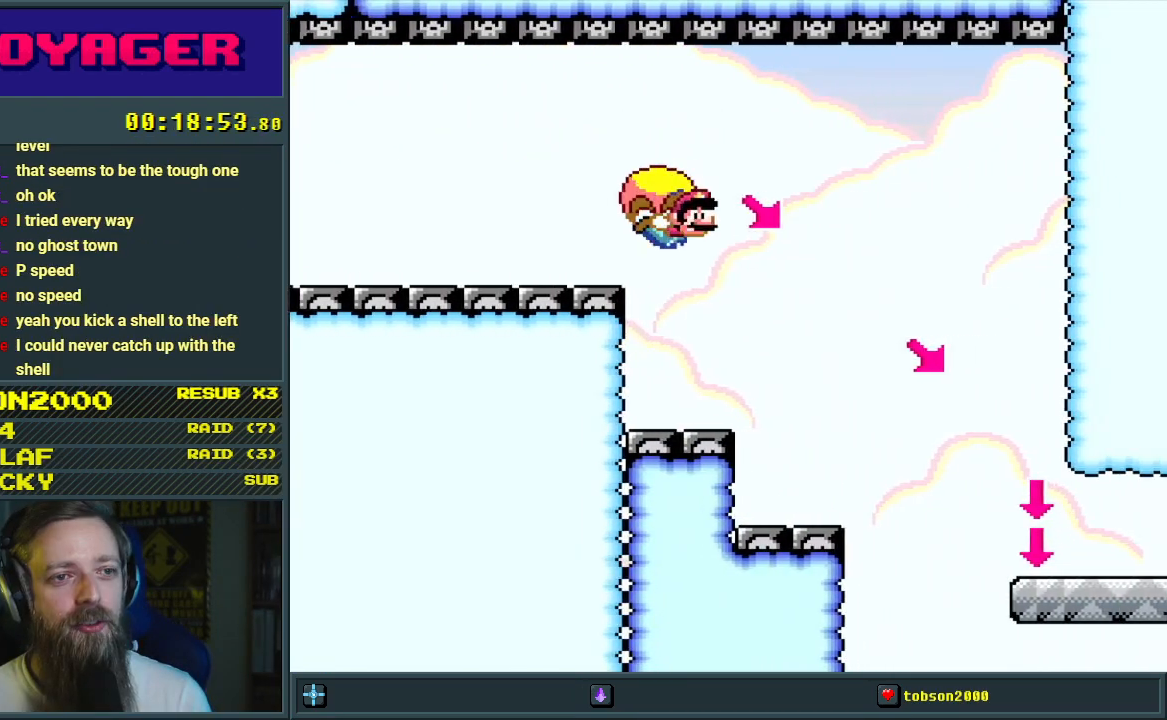
{"buttons": ["Y", "DPAD_RIGHT"], "events": []}
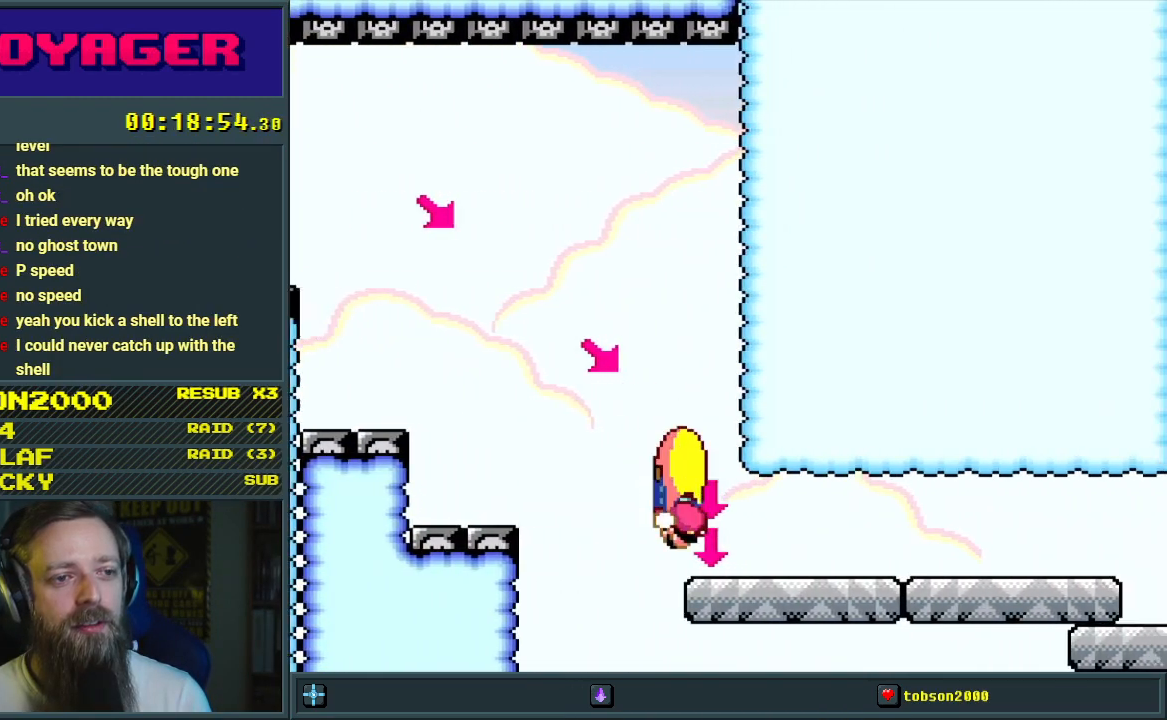
{"buttons": ["Y", "DPAD_RIGHT"], "events": []}
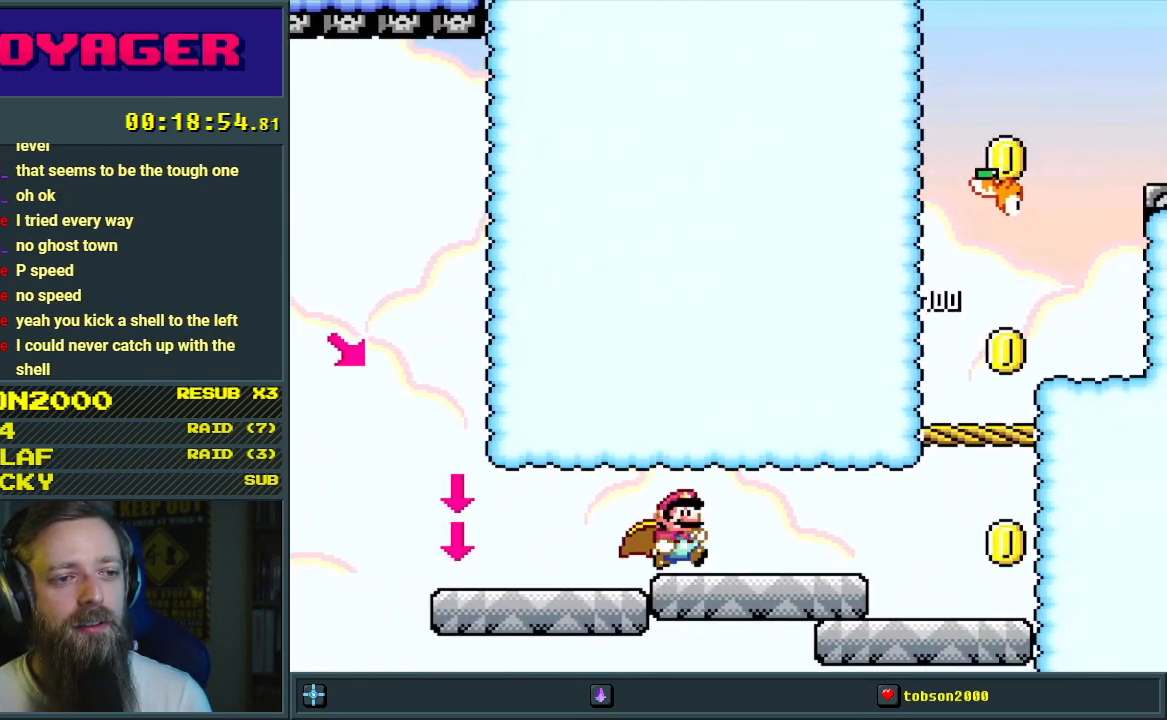
{"buttons": ["Y", "DPAD_RIGHT"], "events": []}
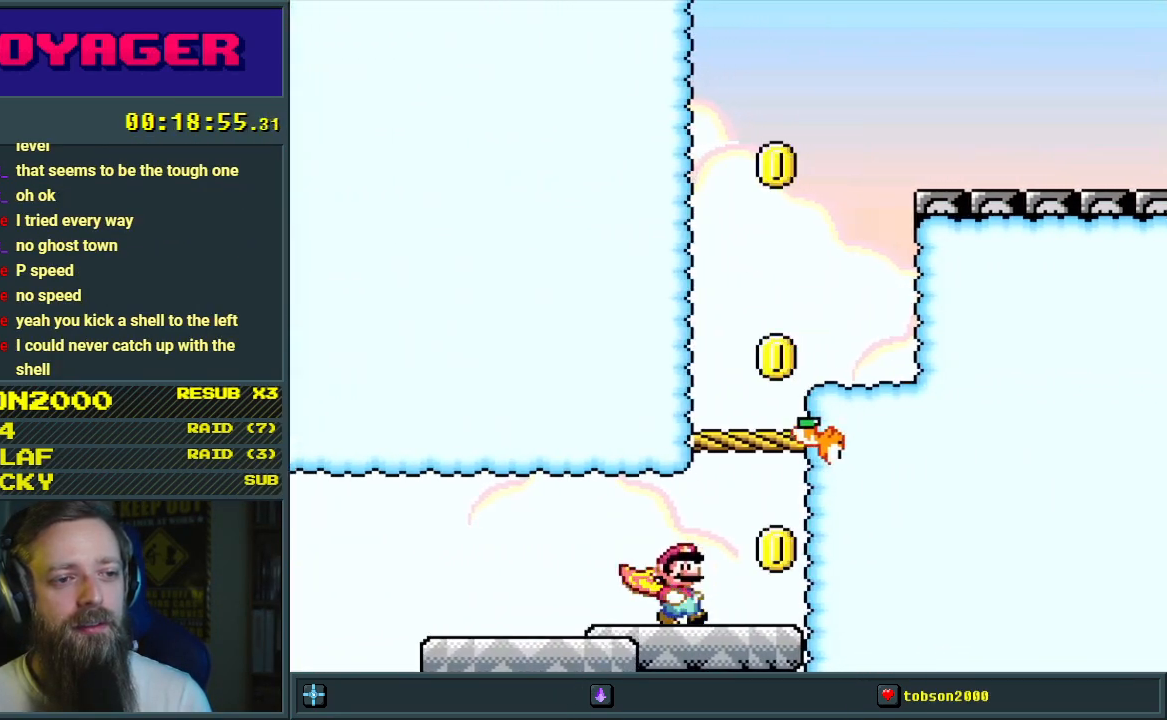
{"buttons": ["B", "Y", "DPAD_RIGHT"], "events": [[167, "B", "down"]]}
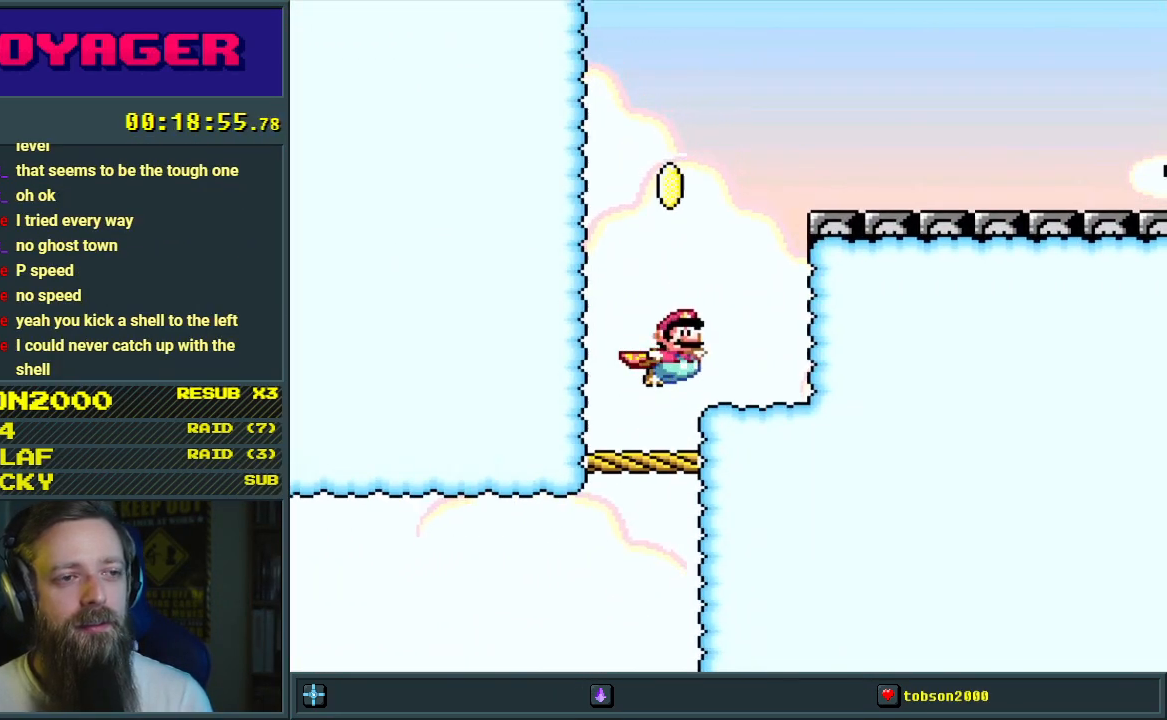
{"buttons": ["Y"], "events": [[183, "B", "up"], [250, "DPAD_RIGHT", "up"]]}
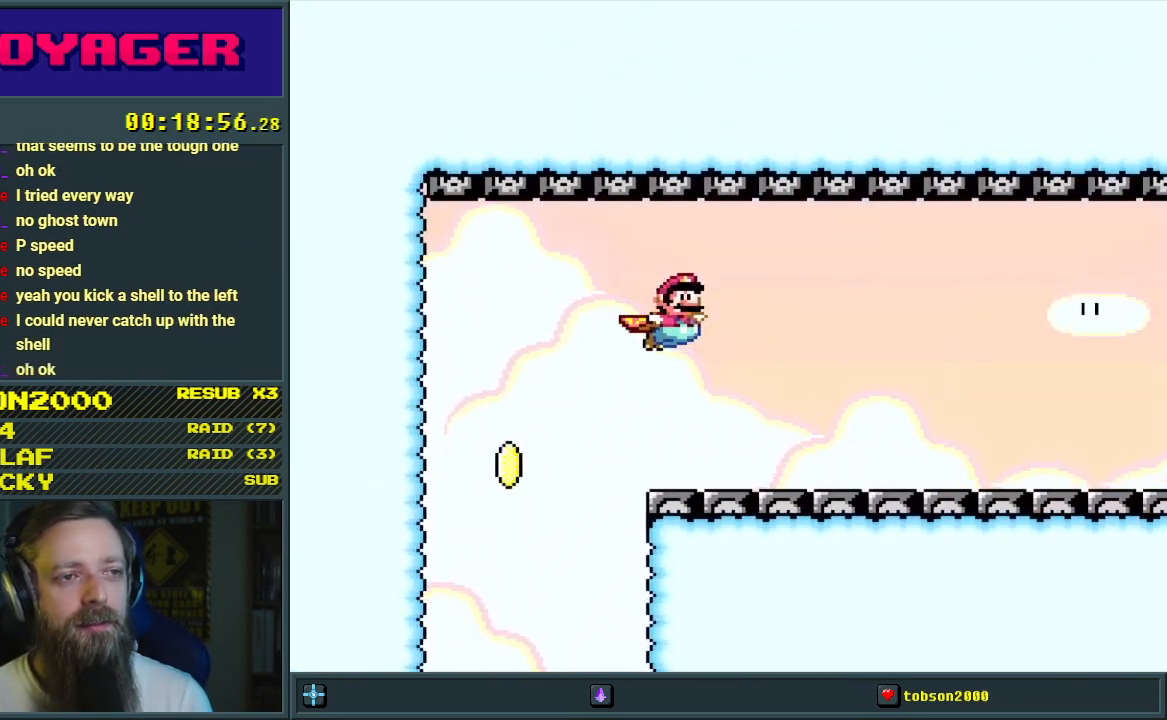
{"buttons": ["Y", "DPAD_LEFT"], "events": [[383, "DPAD_LEFT", "down"]]}
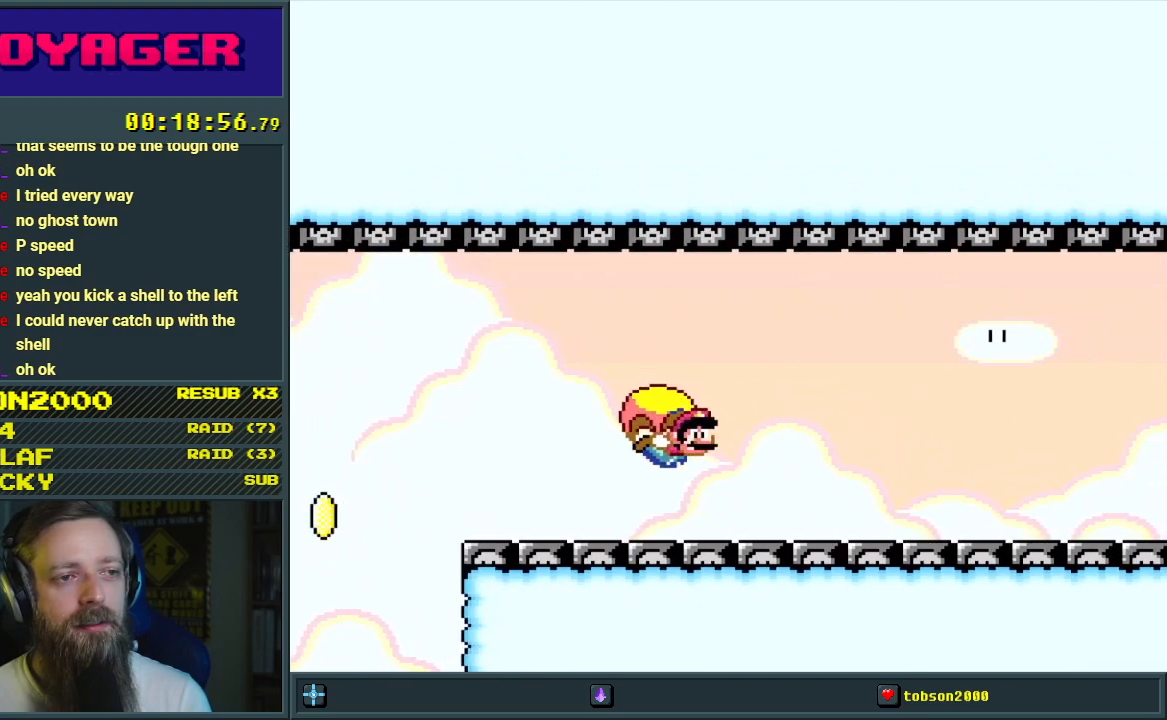
{"buttons": ["Y"], "events": [[367, "DPAD_LEFT", "up"]]}
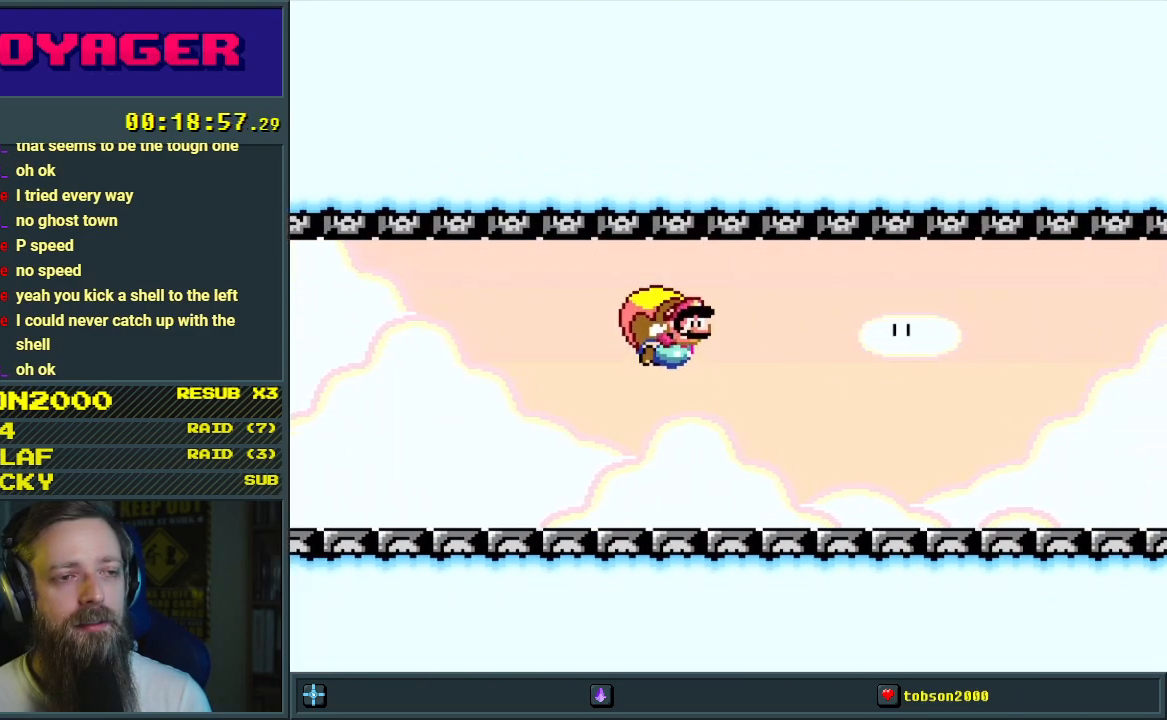
{"buttons": ["Y", "DPAD_LEFT"], "events": [[350, "DPAD_LEFT", "down"]]}
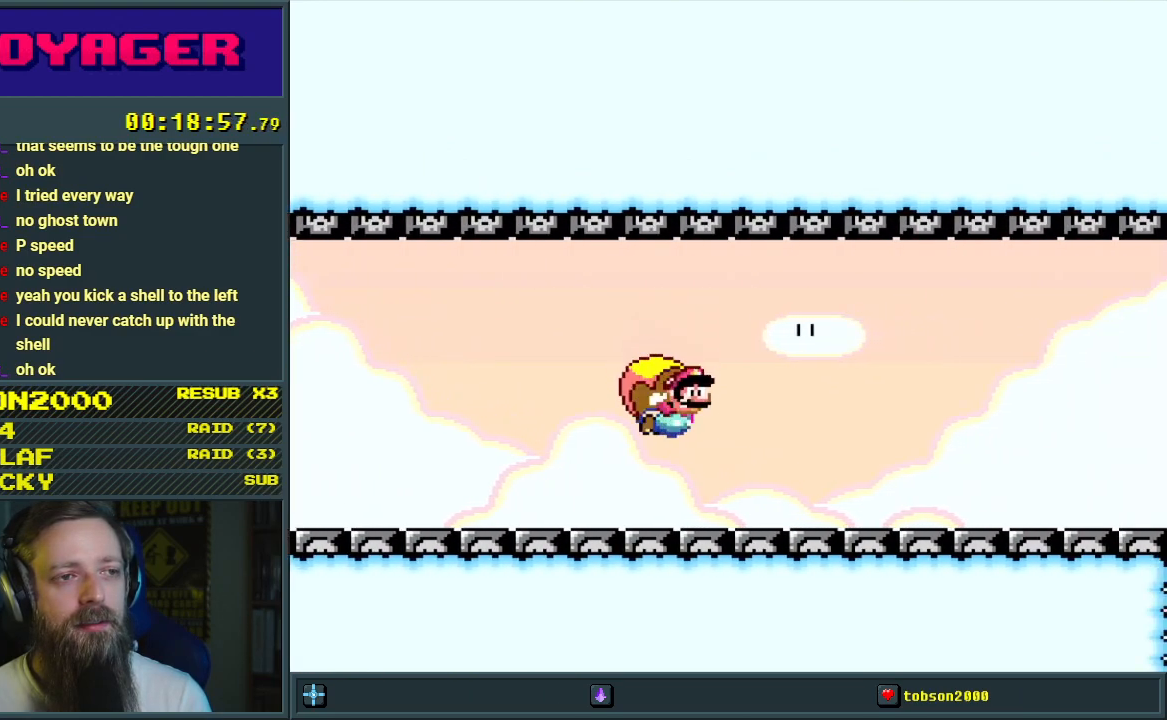
{"buttons": ["Y"], "events": [[67, "DPAD_LEFT", "up"], [150, "DPAD_RIGHT", "down"], [283, "DPAD_RIGHT", "up"]]}
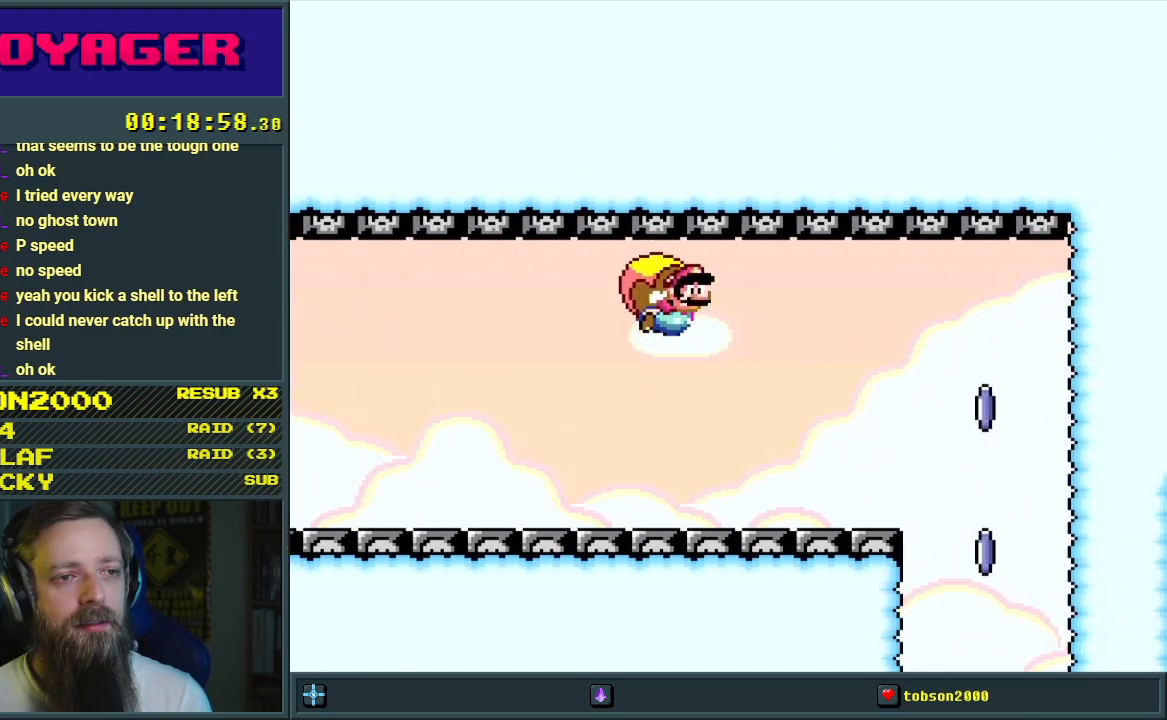
{"buttons": ["Y"], "events": []}
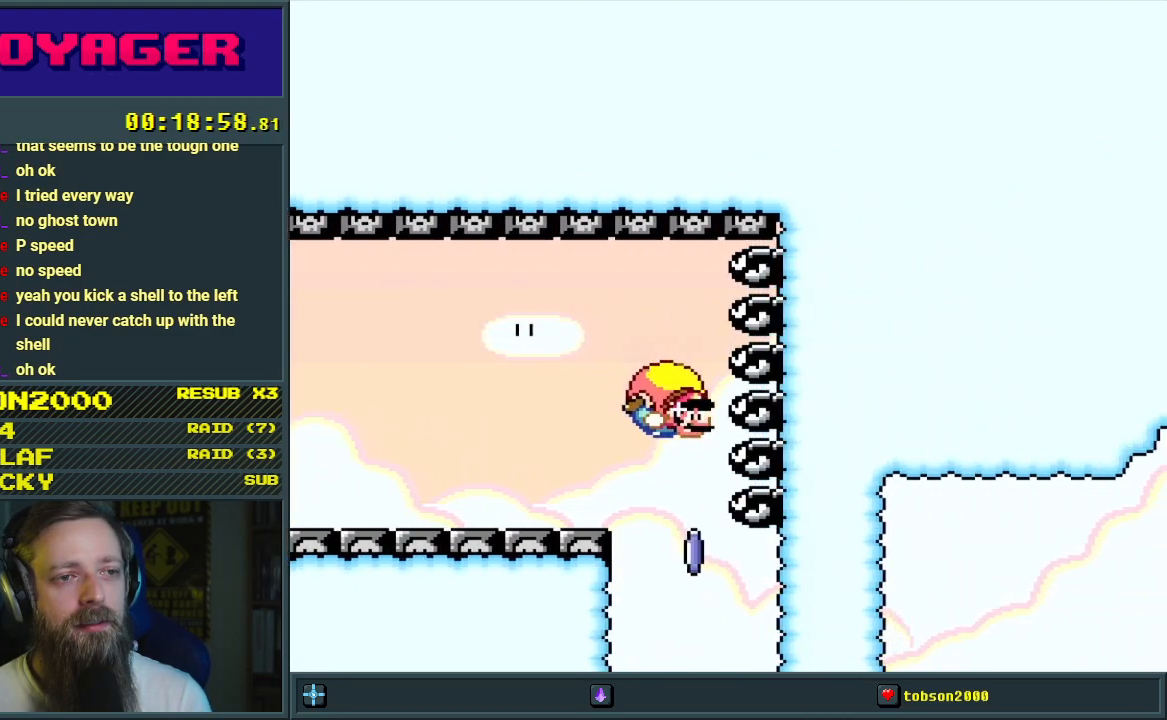
{"buttons": [], "events": [[233, "DPAD_LEFT", "down"], [267, "B", "down"], [367, "DPAD_LEFT", "up"], [433, "B", "up"], [500, "Y", "up"]]}
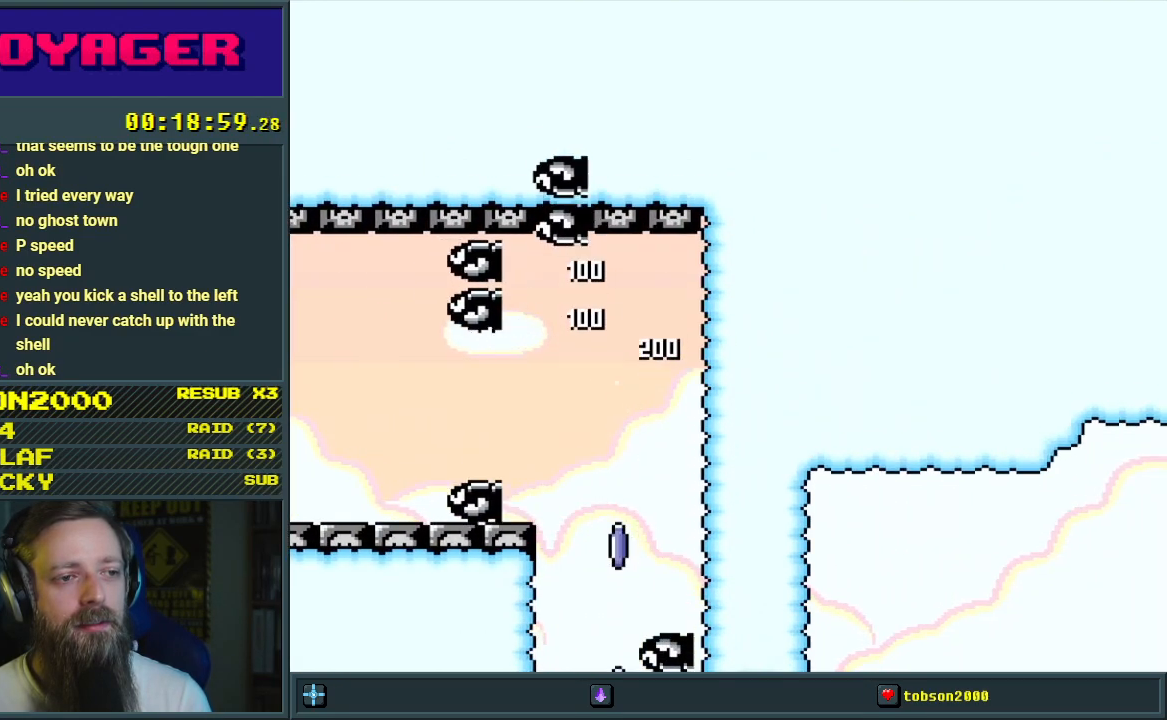
{"buttons": ["B", "Y"], "events": [[17, "Y", "down"], [350, "B", "down"], [350, "DPAD_RIGHT", "down"], [483, "DPAD_RIGHT", "up"]]}
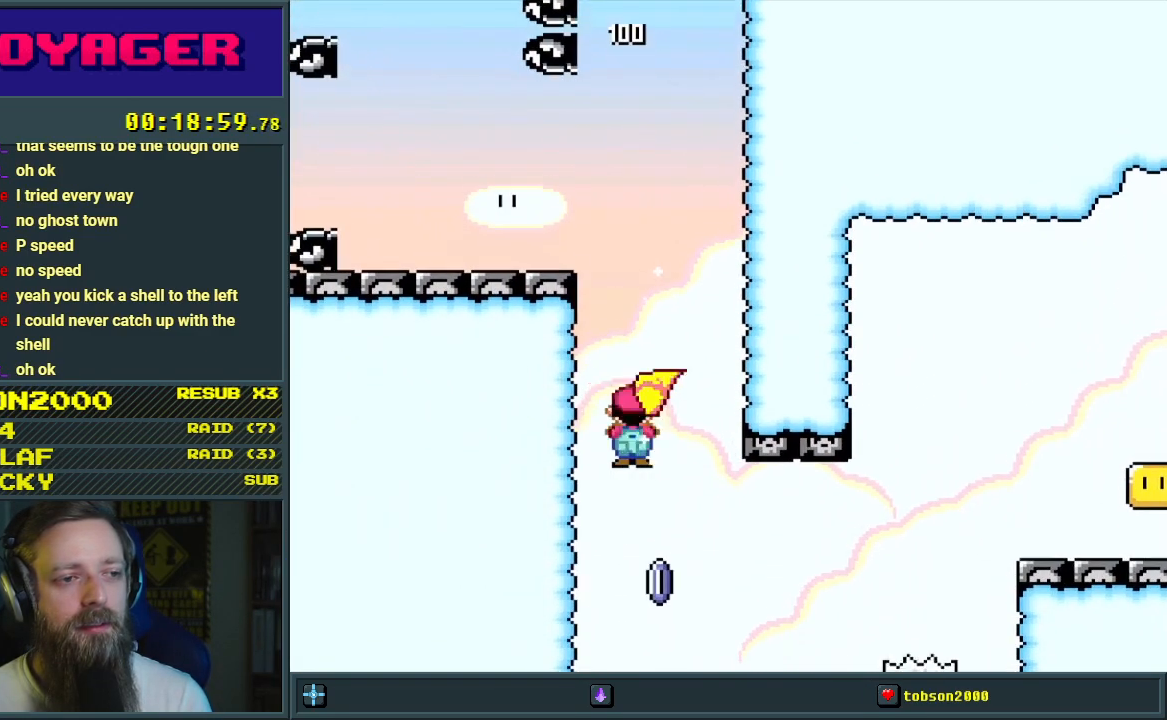
{"buttons": ["B", "Y"], "events": []}
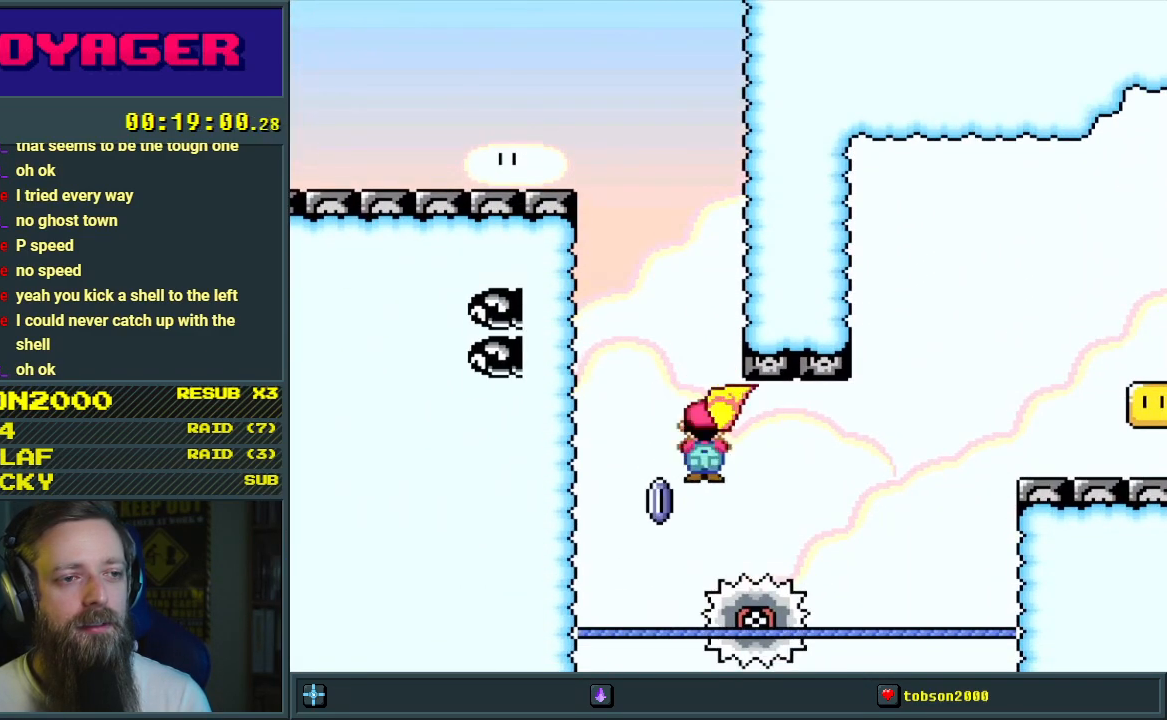
{"buttons": ["Y", "DPAD_RIGHT"], "events": [[17, "DPAD_LEFT", "down"], [167, "DPAD_LEFT", "up"], [267, "B", "up"], [500, "DPAD_RIGHT", "down"]]}
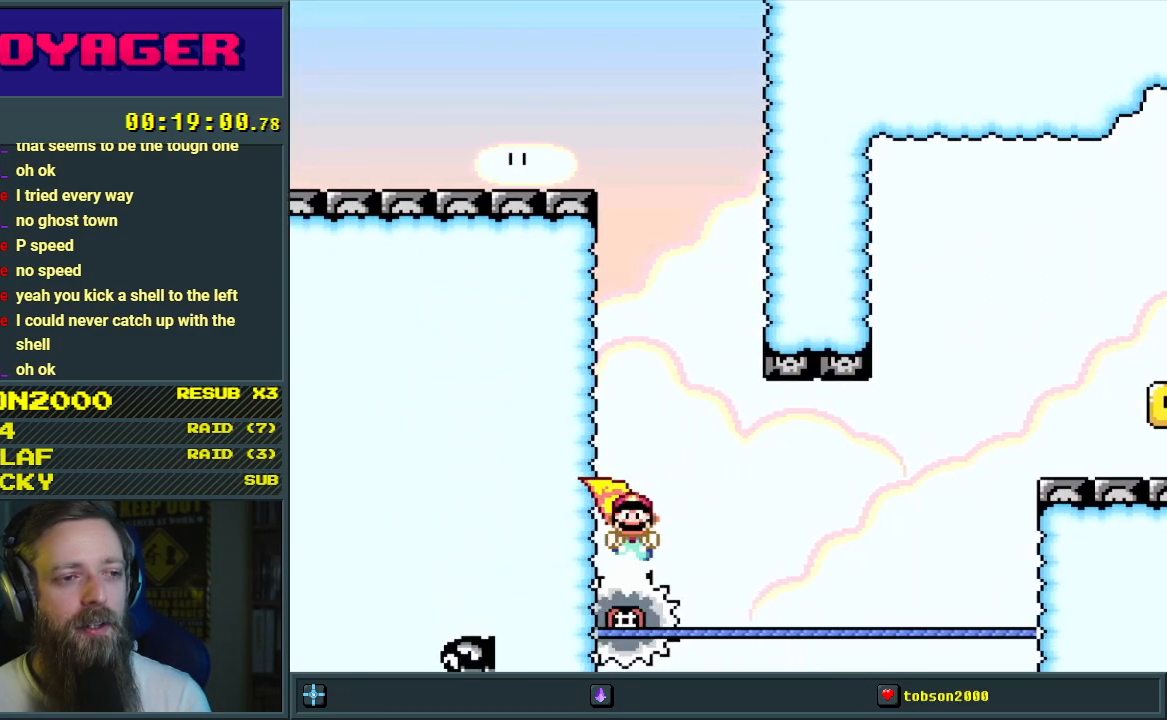
{"buttons": ["Y", "DPAD_RIGHT"], "events": [[233, "DPAD_RIGHT", "up"], [483, "DPAD_RIGHT", "down"]]}
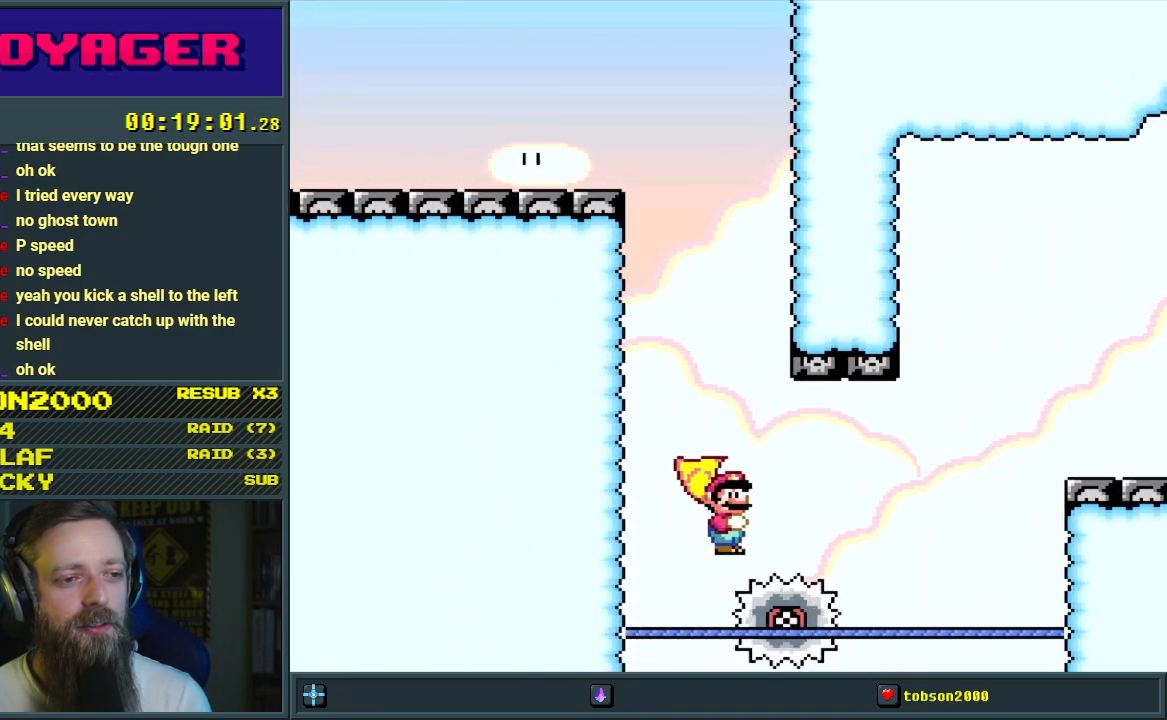
{"buttons": ["Y"], "events": [[83, "DPAD_RIGHT", "up"], [167, "DPAD_RIGHT", "down"], [283, "B", "down"], [317, "DPAD_RIGHT", "up"], [500, "B", "up"]]}